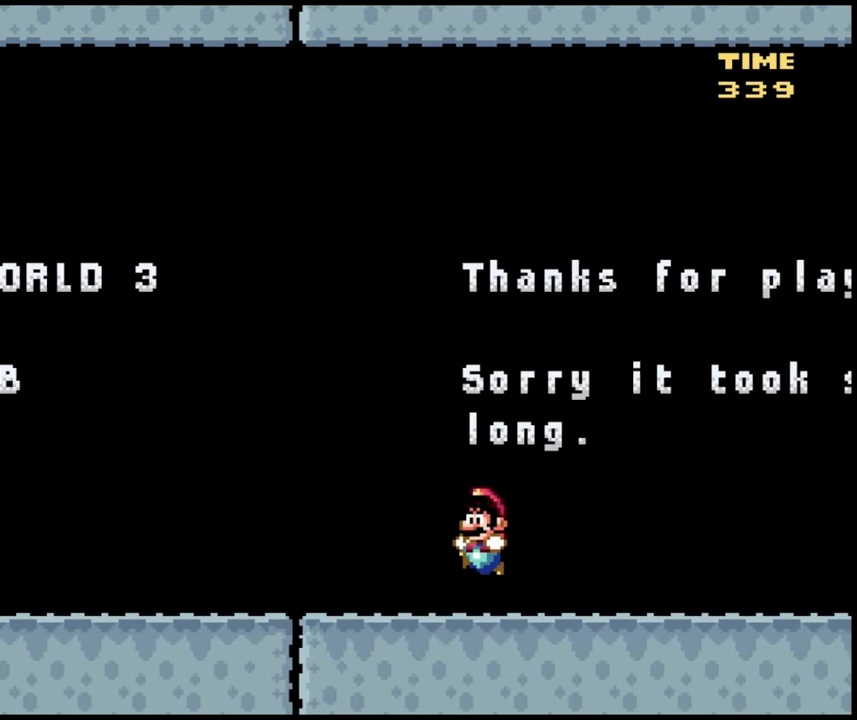
Gameplay with a controller (Nintendo layout); each line is a JSON object with the inputs held at the frame after it (dt_ms = milliseconds from this image to that frame). "events" lists button and stick changes between this image and that frame as [ms after this image, input, new state], when the widget could be followed in between. Not read: A DPAD_UP L3 R1 R3 X Y.
{"dt_ms": 500, "buttons": [], "events": [[33, "DPAD_LEFT", "up"]]}
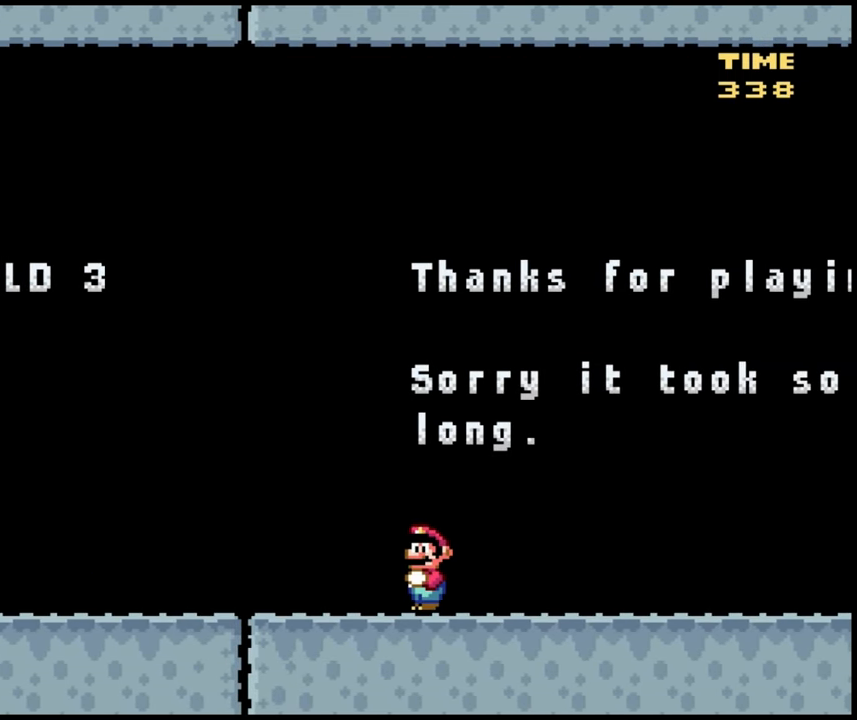
{"dt_ms": 500, "buttons": [], "events": [[167, "DPAD_LEFT", "down"], [467, "DPAD_LEFT", "up"]]}
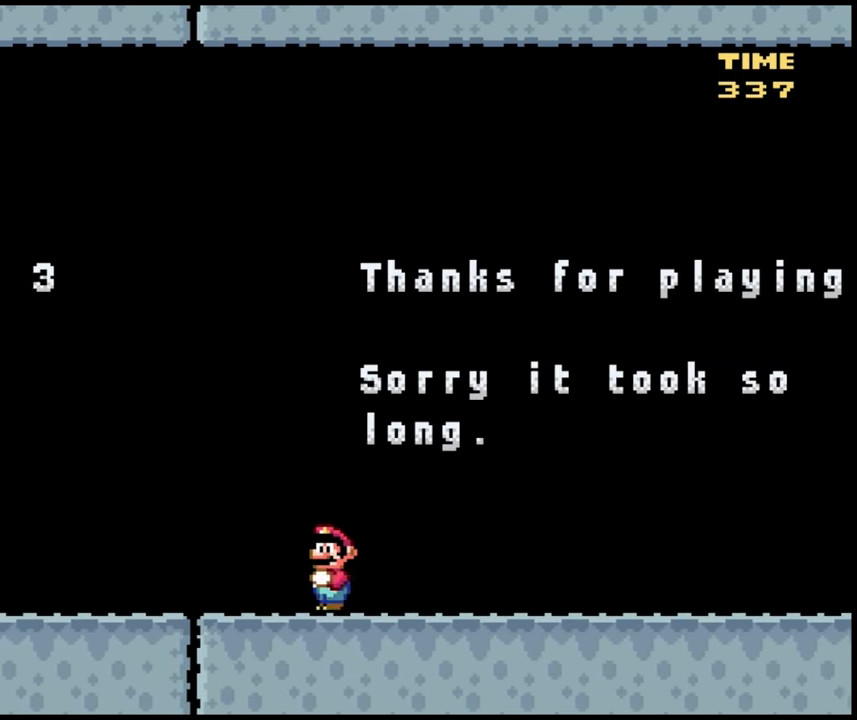
{"dt_ms": 500, "buttons": [], "events": [[367, "DPAD_RIGHT", "down"], [500, "DPAD_RIGHT", "up"]]}
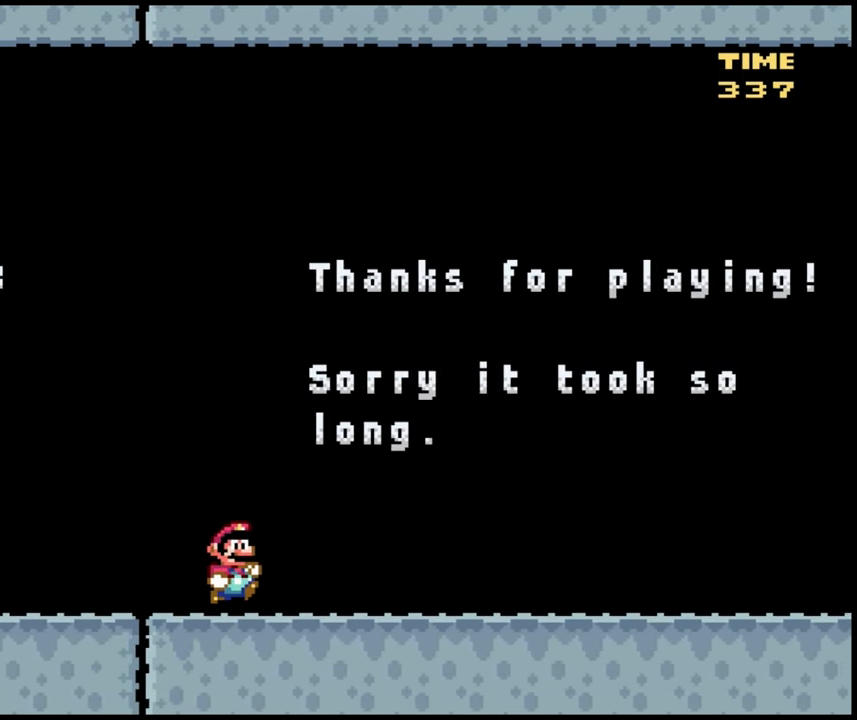
{"dt_ms": 500, "buttons": [], "events": []}
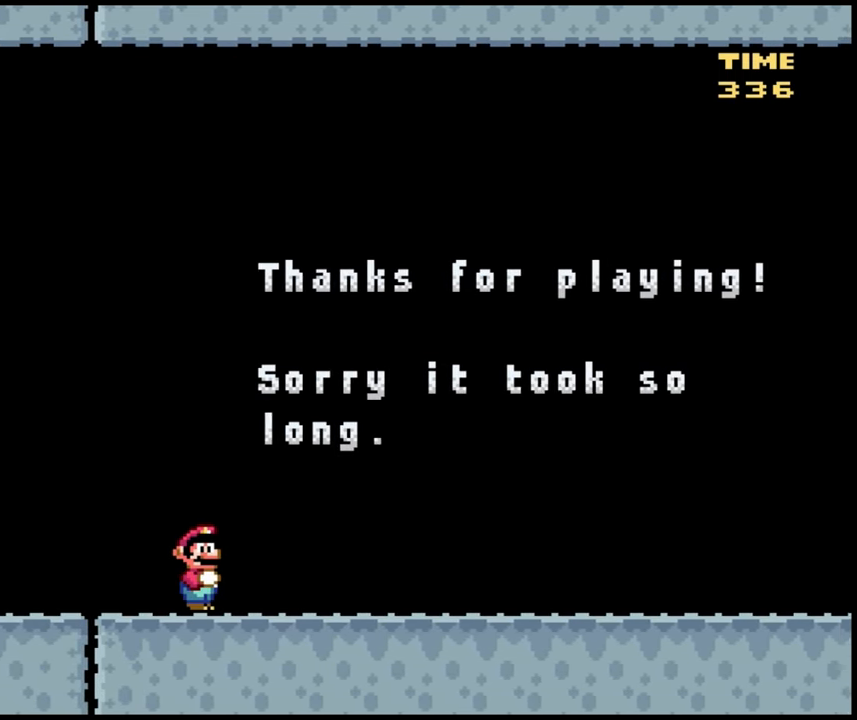
{"dt_ms": 500, "buttons": [], "events": []}
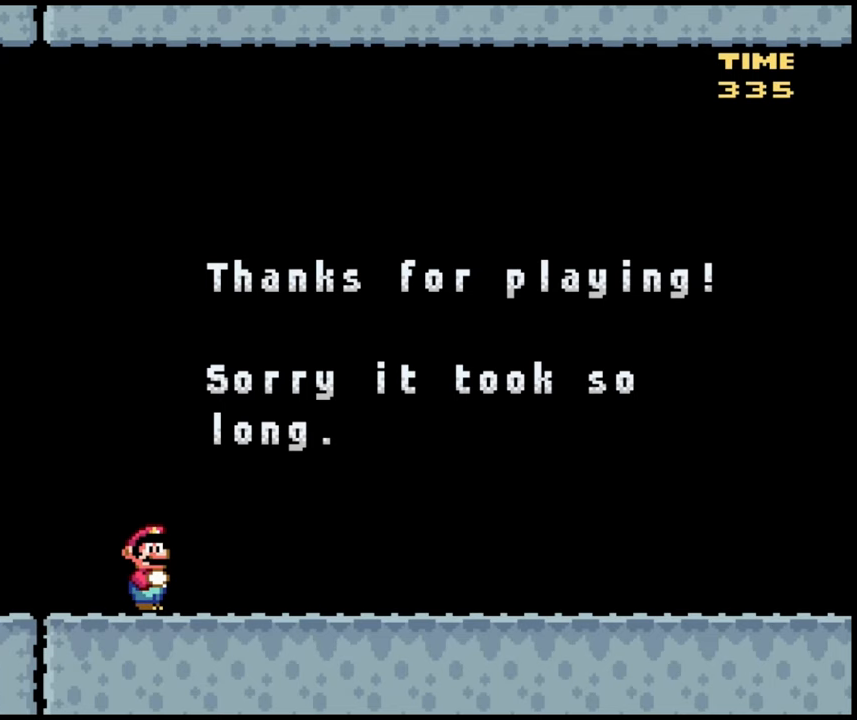
{"dt_ms": 500, "buttons": ["DPAD_RIGHT"], "events": [[400, "DPAD_RIGHT", "down"]]}
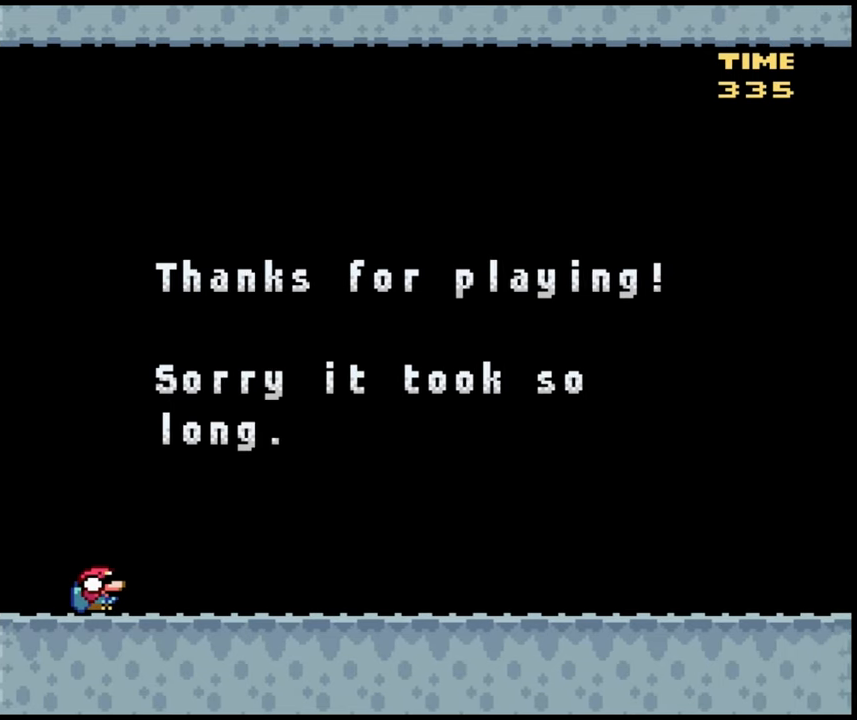
{"dt_ms": 500, "buttons": []}
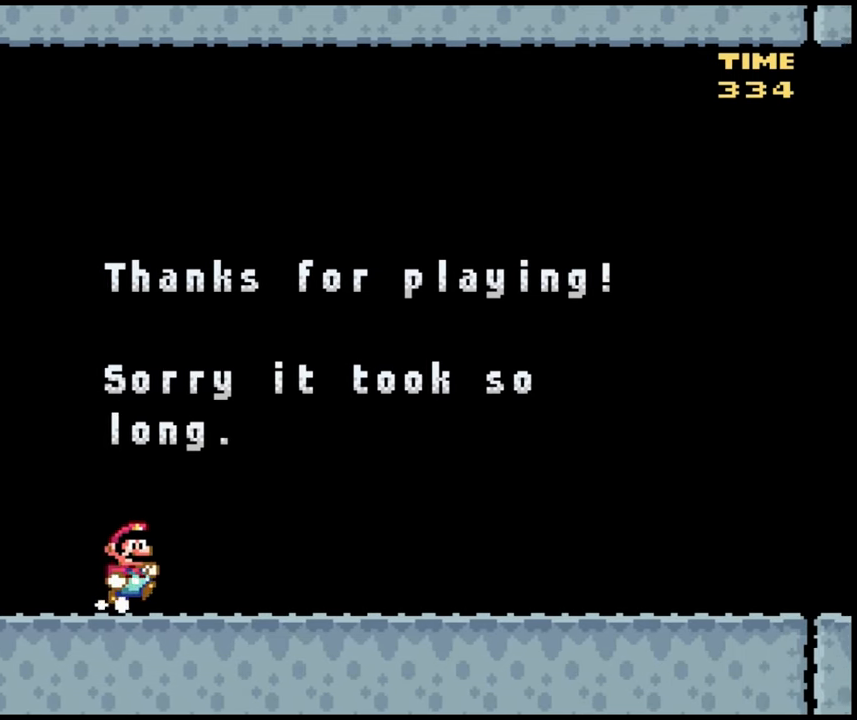
{"dt_ms": 500, "buttons": ["DPAD_RIGHT"], "events": [[500, "DPAD_RIGHT", "down"]]}
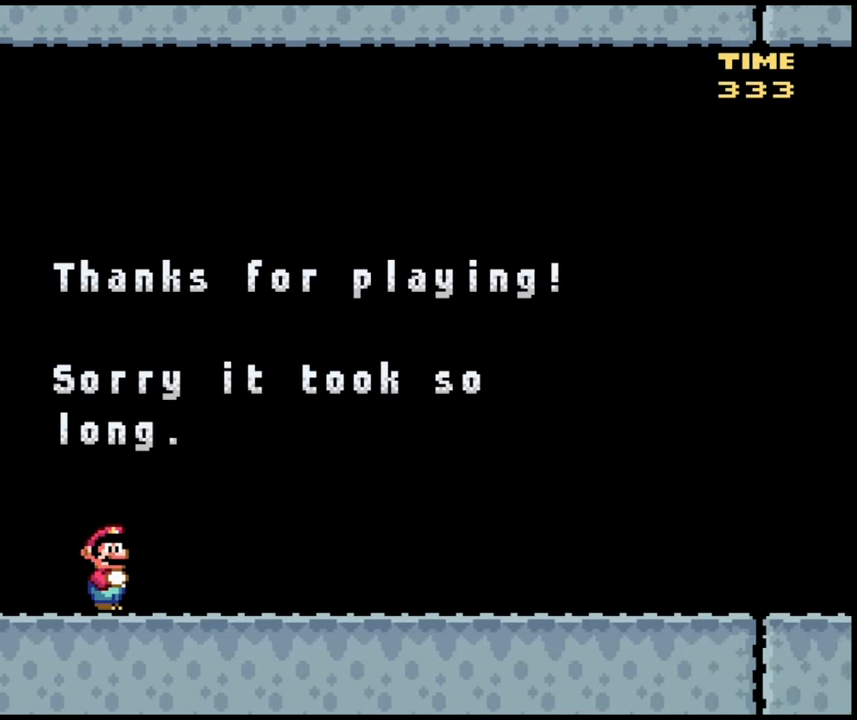
{"dt_ms": 500, "buttons": ["DPAD_RIGHT"], "events": []}
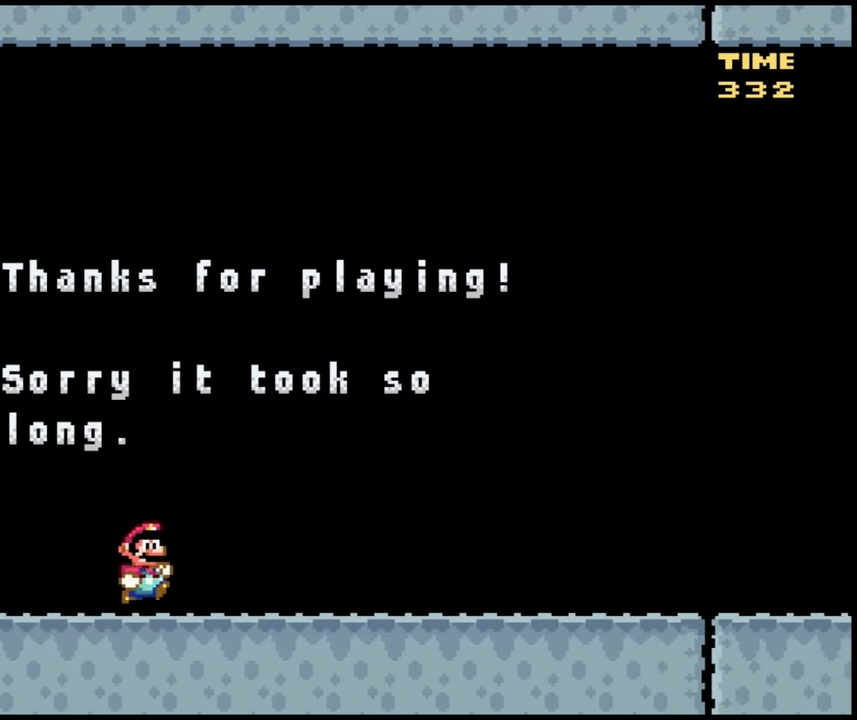
{"dt_ms": 500, "buttons": ["DPAD_RIGHT"], "events": []}
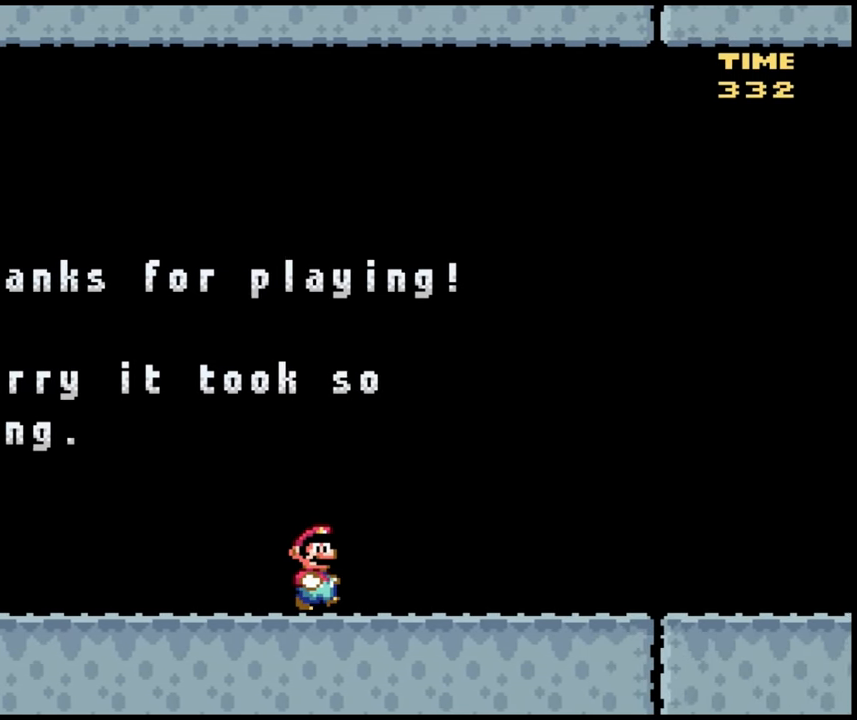
{"dt_ms": 500, "buttons": [], "events": [[300, "DPAD_RIGHT", "up"]]}
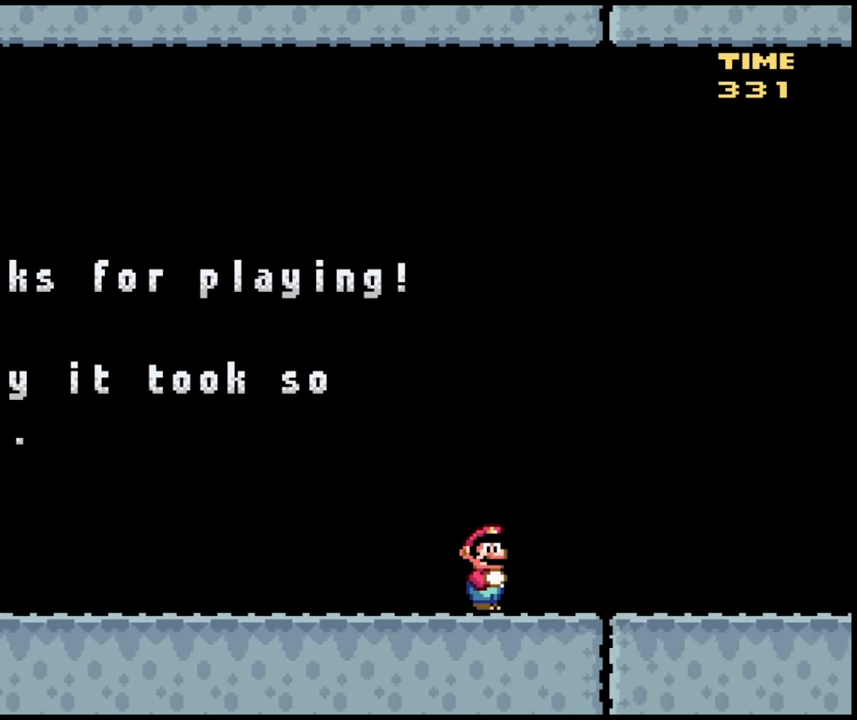
{"dt_ms": 500, "buttons": [], "events": [[150, "DPAD_LEFT", "down"], [300, "DPAD_LEFT", "up"]]}
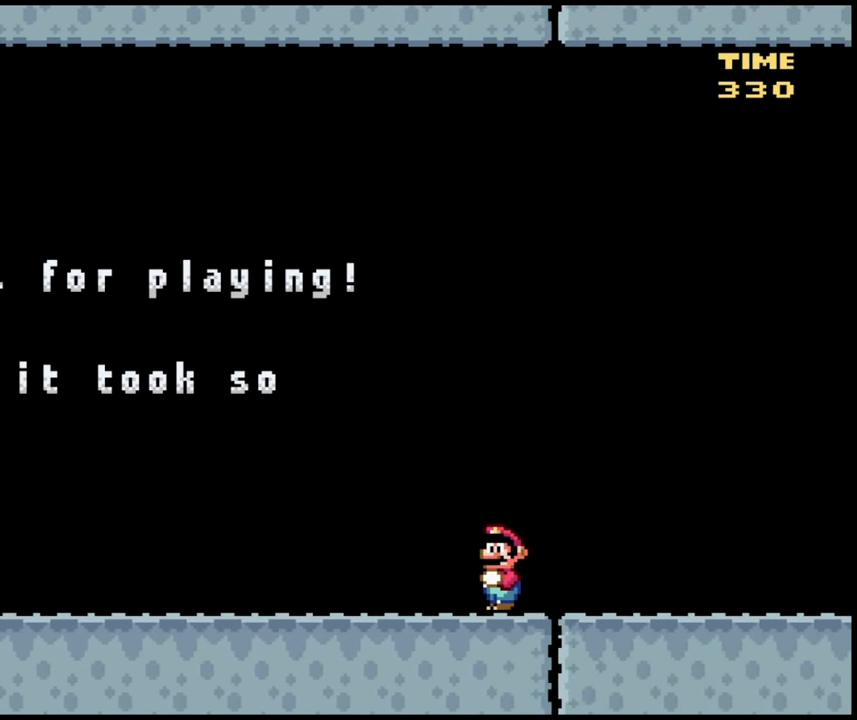
{"dt_ms": 500, "buttons": [], "events": [[133, "DPAD_DOWN", "down"], [250, "DPAD_RIGHT", "down"], [300, "DPAD_DOWN", "up"], [450, "DPAD_RIGHT", "up"]]}
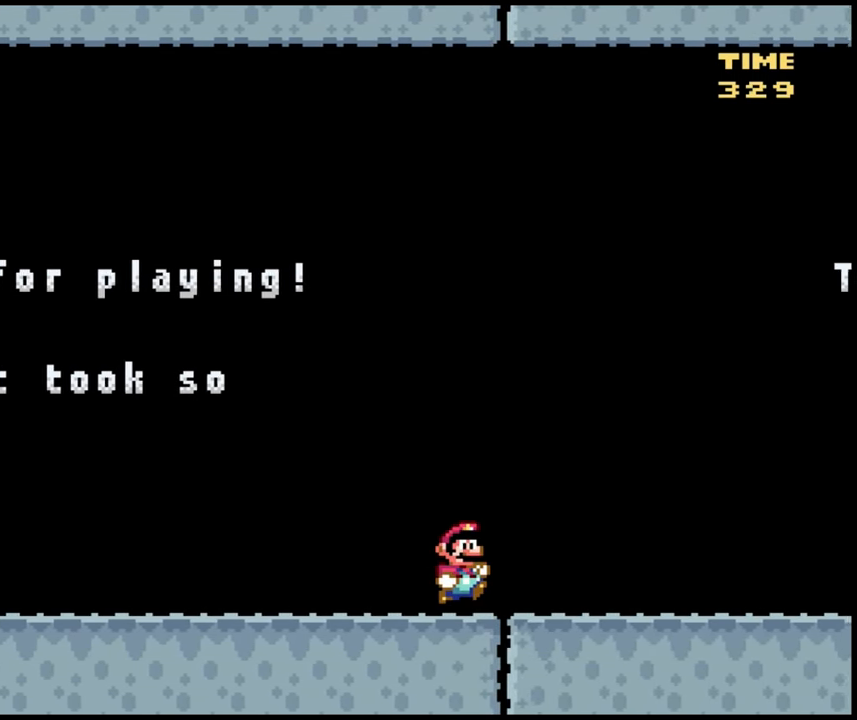
{"dt_ms": 500, "buttons": [], "events": []}
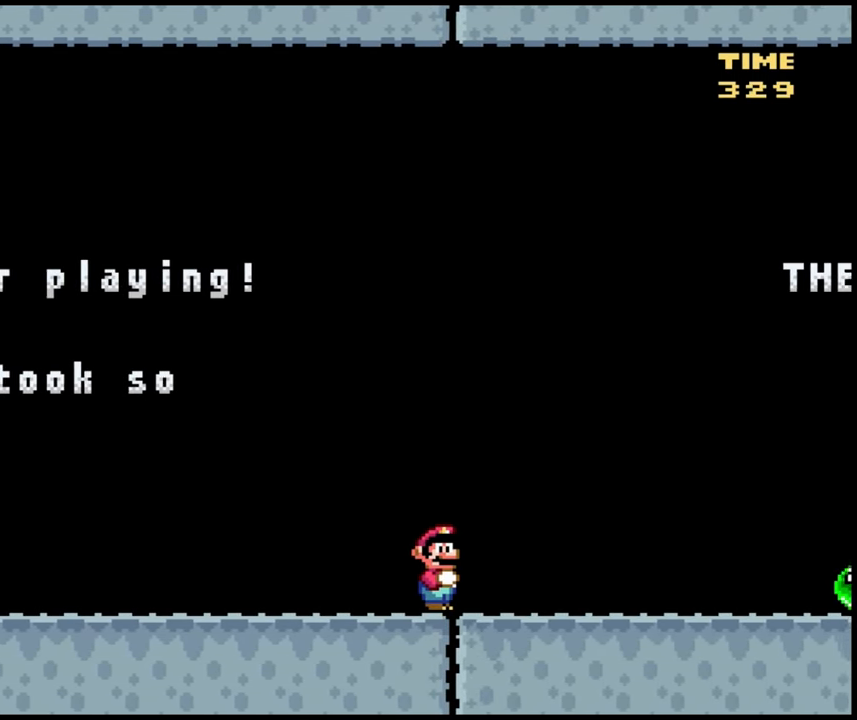
{"dt_ms": 500, "buttons": [], "events": []}
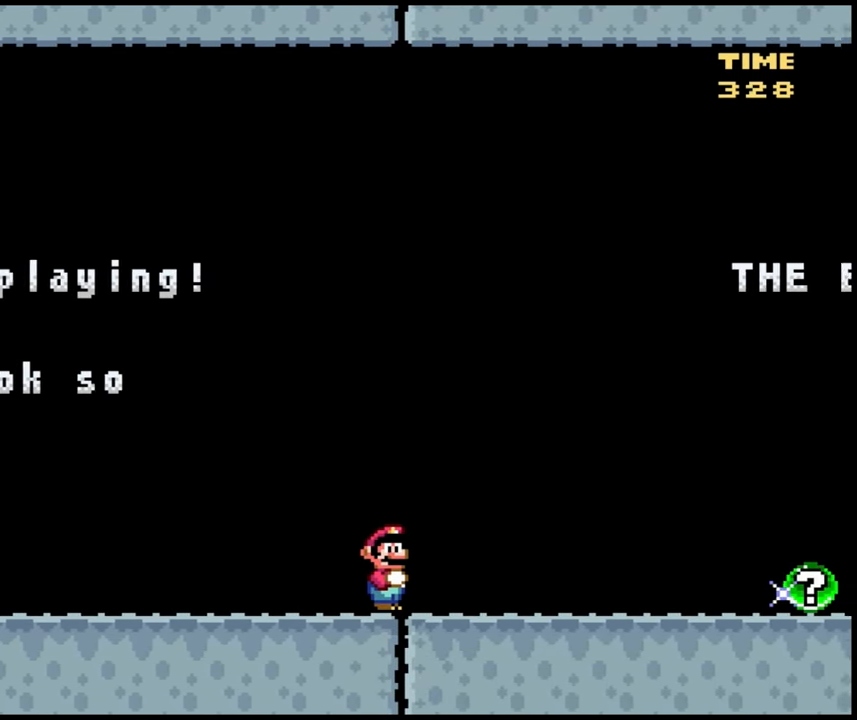
{"dt_ms": 500, "buttons": [], "events": [[300, "DPAD_RIGHT", "down"], [467, "DPAD_RIGHT", "up"]]}
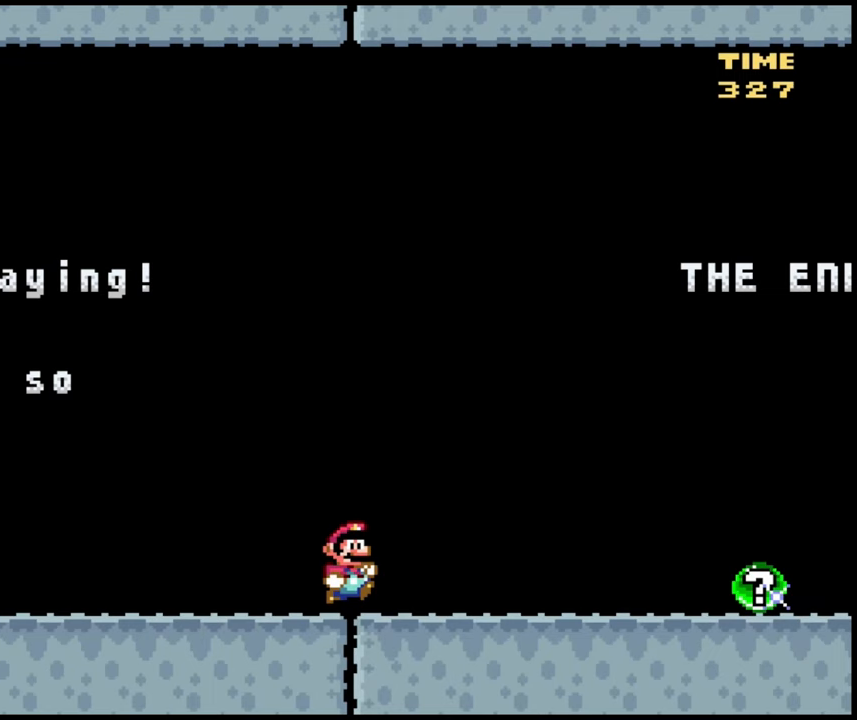
{"dt_ms": 500, "buttons": [], "events": []}
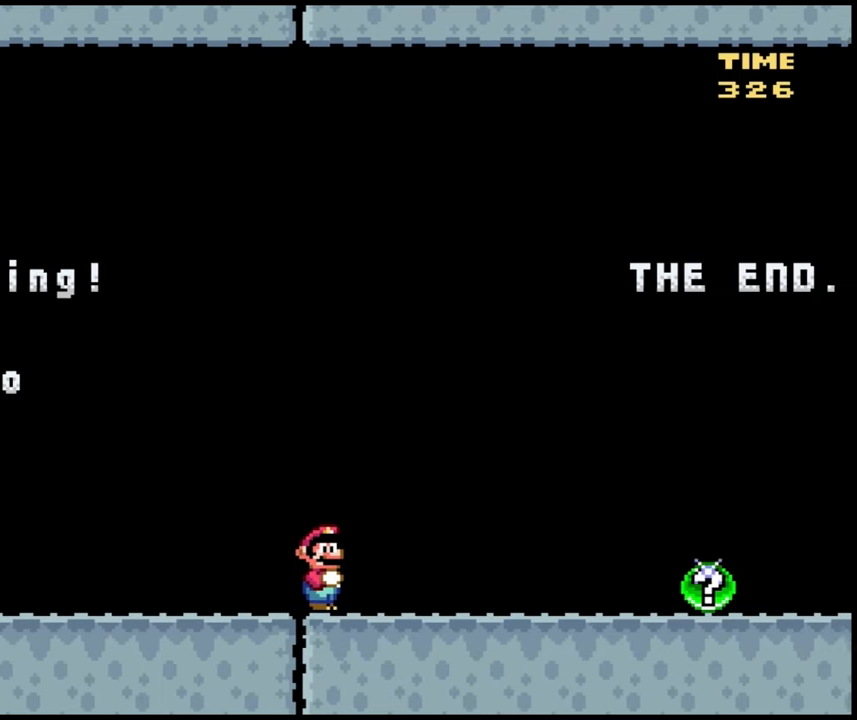
{"dt_ms": 500, "buttons": ["DPAD_RIGHT"], "events": [[367, "DPAD_RIGHT", "down"]]}
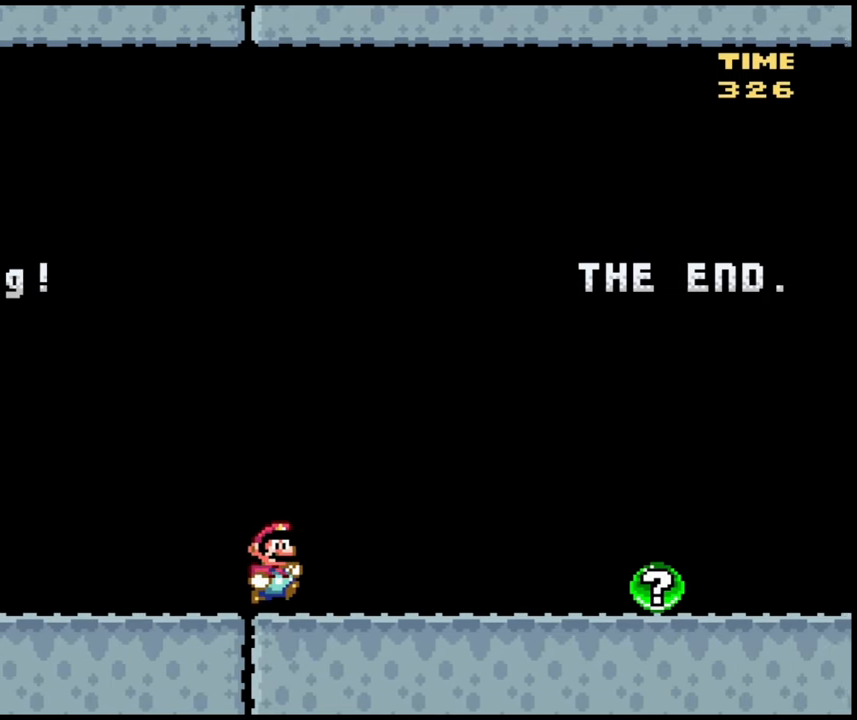
{"dt_ms": 500, "buttons": [], "events": [[233, "DPAD_RIGHT", "up"], [317, "DPAD_LEFT", "down"], [450, "DPAD_LEFT", "up"]]}
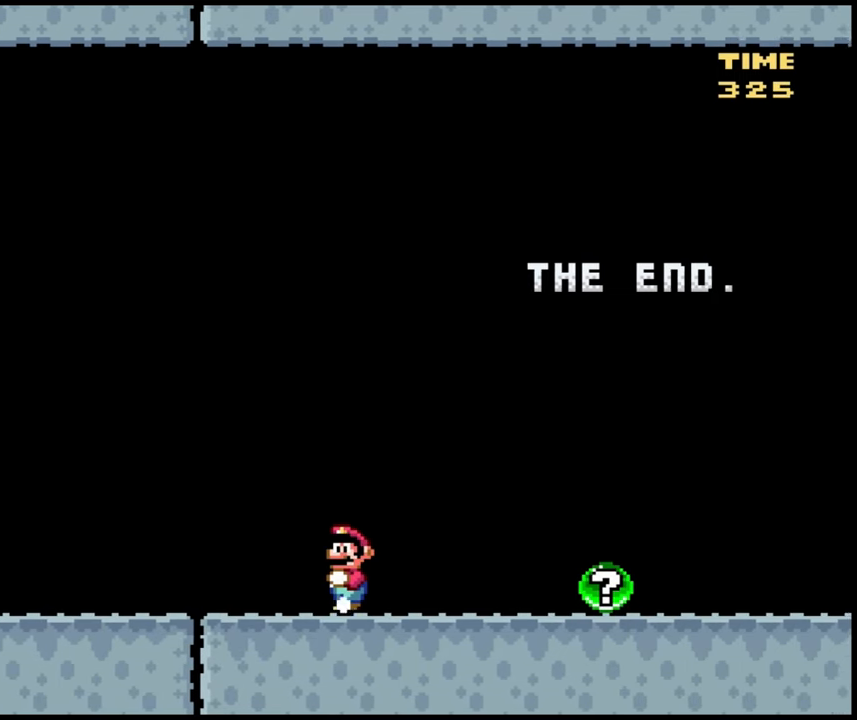
{"dt_ms": 500, "buttons": [], "events": []}
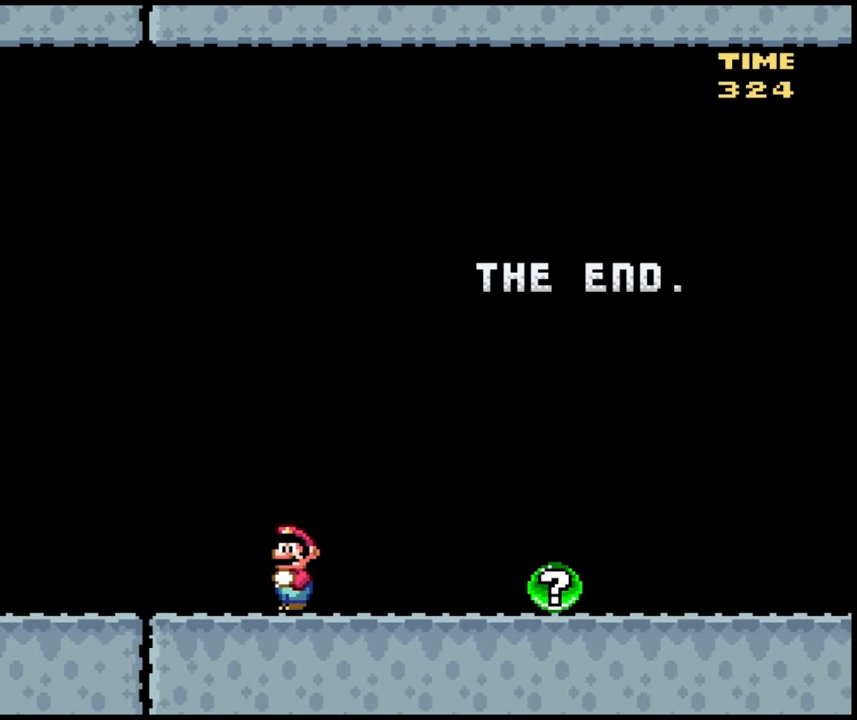
{"dt_ms": 500, "buttons": ["DPAD_RIGHT"], "events": [[333, "DPAD_RIGHT", "down"]]}
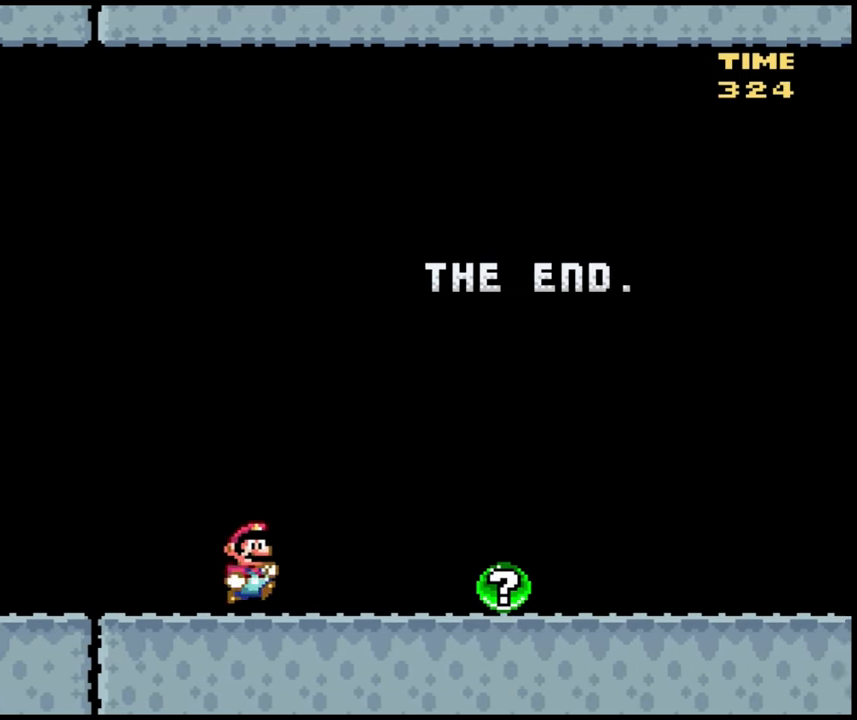
{"dt_ms": 1000, "buttons": ["DPAD_RIGHT"], "events": [[33, "DPAD_RIGHT", "up"], [583, "DPAD_RIGHT", "down"]]}
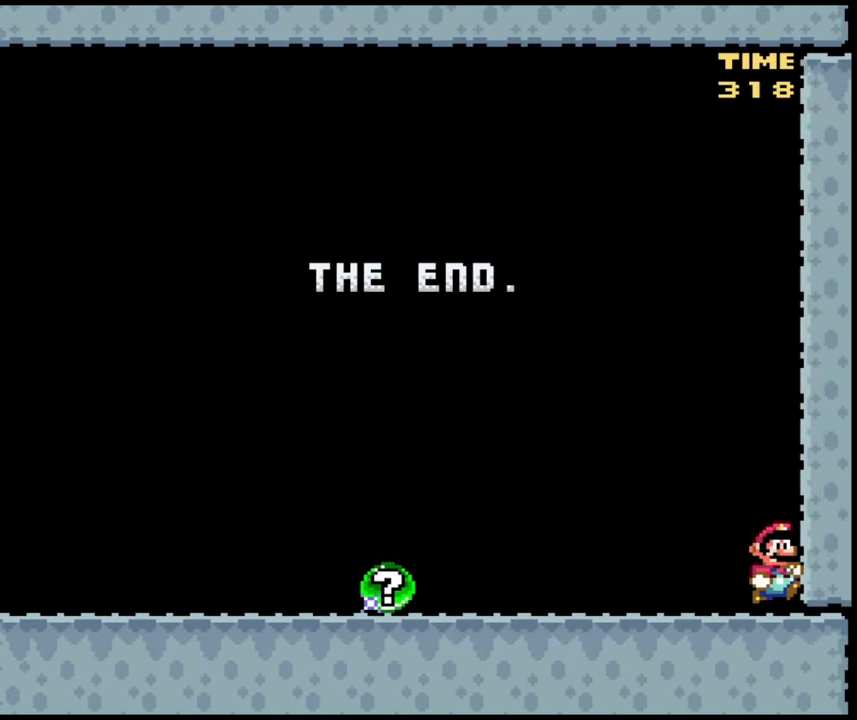
{"dt_ms": 500, "buttons": ["B", "DPAD_RIGHT"], "events": [[167, "B", "down"]]}